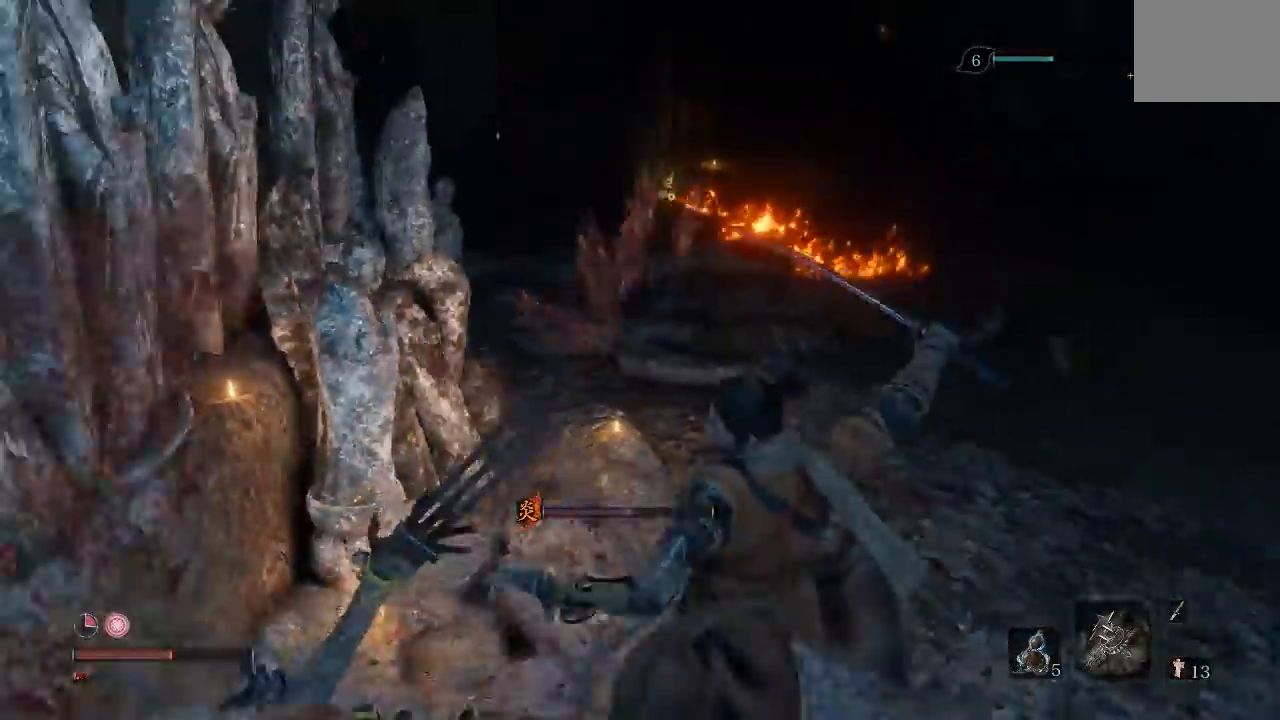
Gameplay with a controller (Xbox layout); each line is a JSON object with the inputs held at the frame after it. "events" lists button and stick changes between this image and that frame as [ms after this image, input, new state], when the widget could be followed in between.
{"buttons": [], "left_stick": "up-right", "right_stick": "center", "events": [[200, "right_stick", "left"], [367, "right_stick", "center"]]}
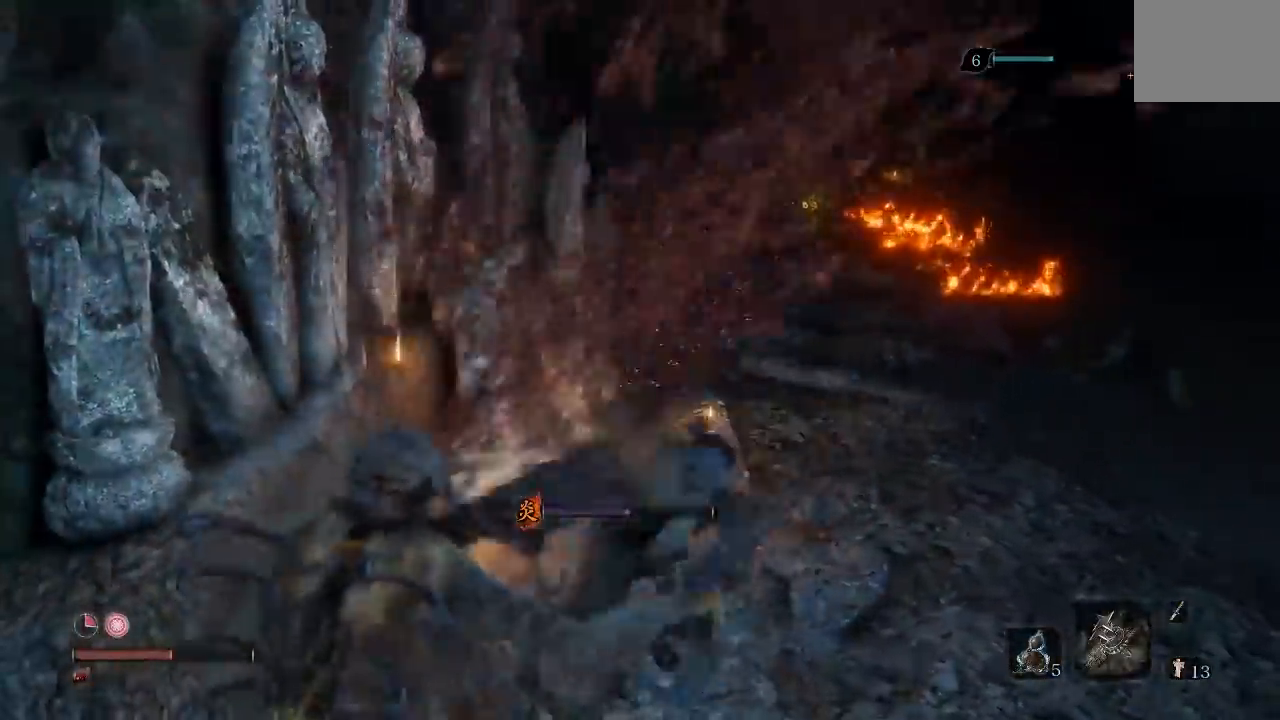
{"buttons": ["B"], "left_stick": "up", "right_stick": "center", "events": [[17, "right_stick", "left"], [150, "right_stick", "center"], [200, "left_stick", "up"], [283, "B", "down"]]}
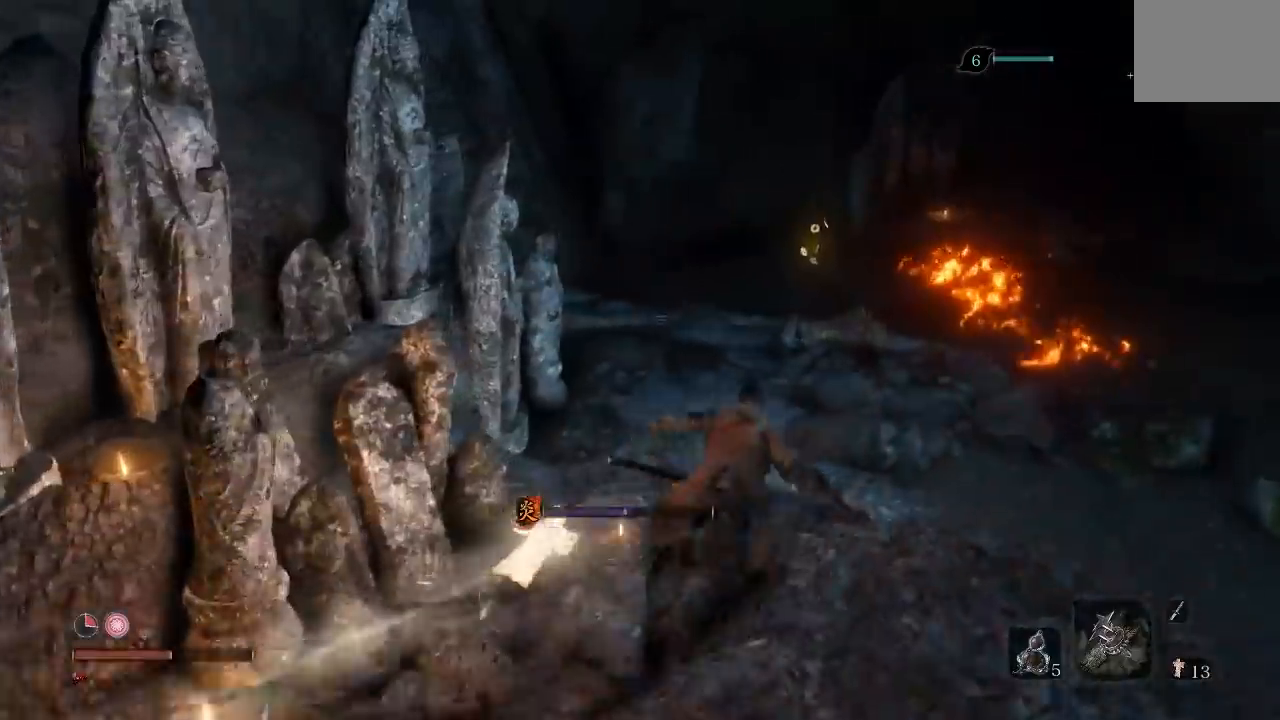
{"buttons": [], "left_stick": "up", "right_stick": "center", "events": [[433, "B", "up"]]}
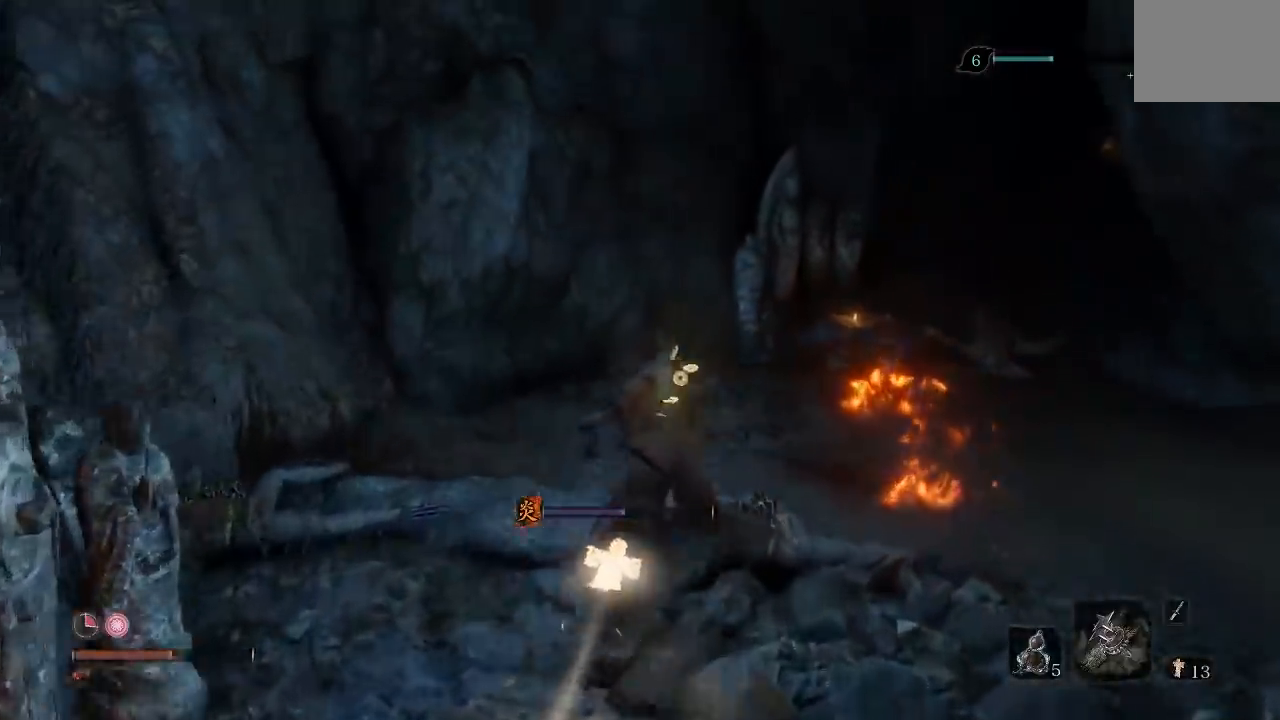
{"buttons": ["X"], "left_stick": "center", "right_stick": "center", "events": [[100, "X", "down"], [233, "left_stick", "center"]]}
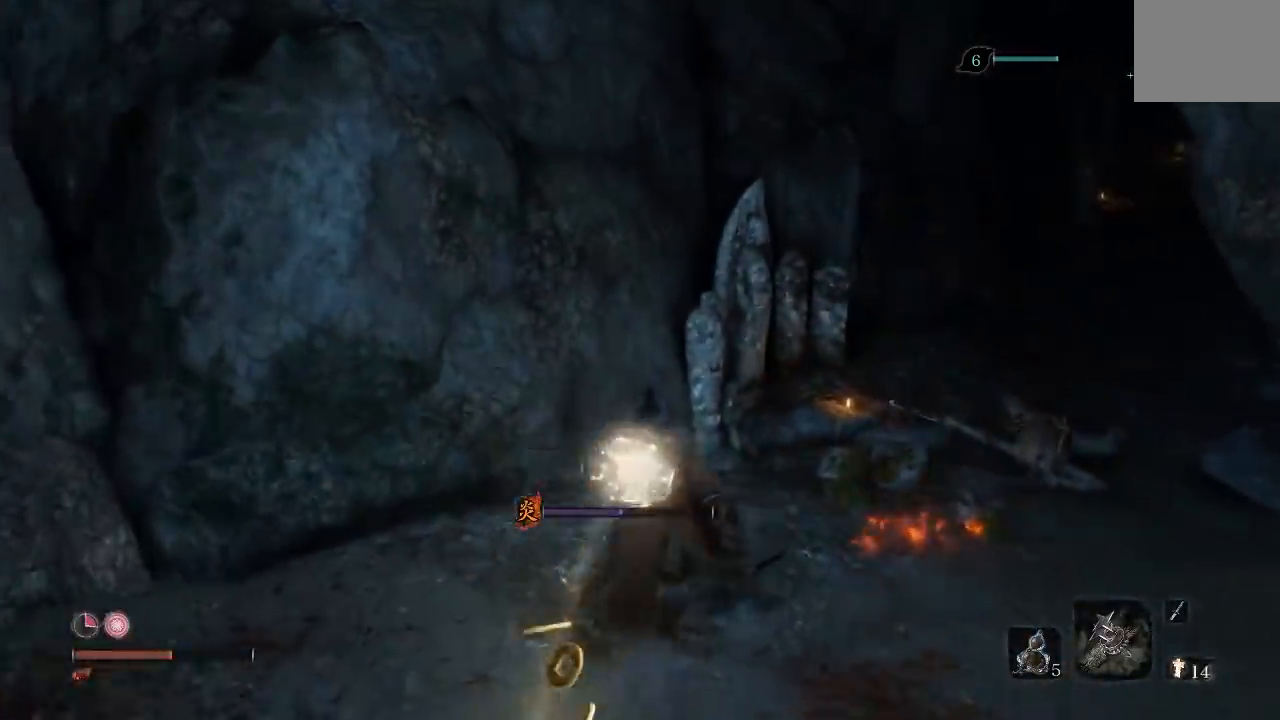
{"buttons": ["X"], "left_stick": "center", "right_stick": "center", "events": [[83, "right_stick", "right"], [483, "right_stick", "center"]]}